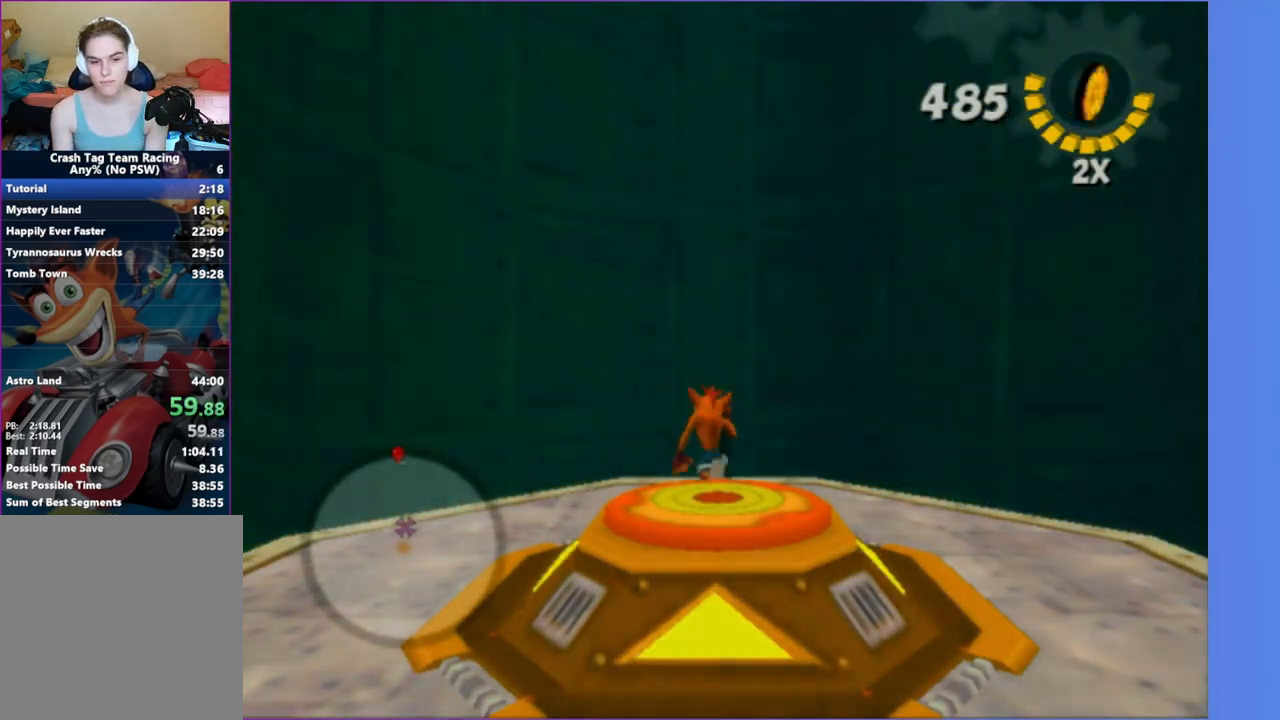
Gameplay with a controller (Xbox layout); each line is a JSON object with the inputs held at the frame after it (dt_ms = milliseconds from this image to that frame). "events" lists button and stick changes between this image and that frame as [ms after this image, input, new state], when the widget could be followed in between. Not read: L3 R3.
{"dt_ms": 500, "buttons": [], "left_stick": "up", "right_stick": "center", "events": [[167, "X", "down"], [283, "X", "up"], [383, "X", "down"], [467, "X", "up"]]}
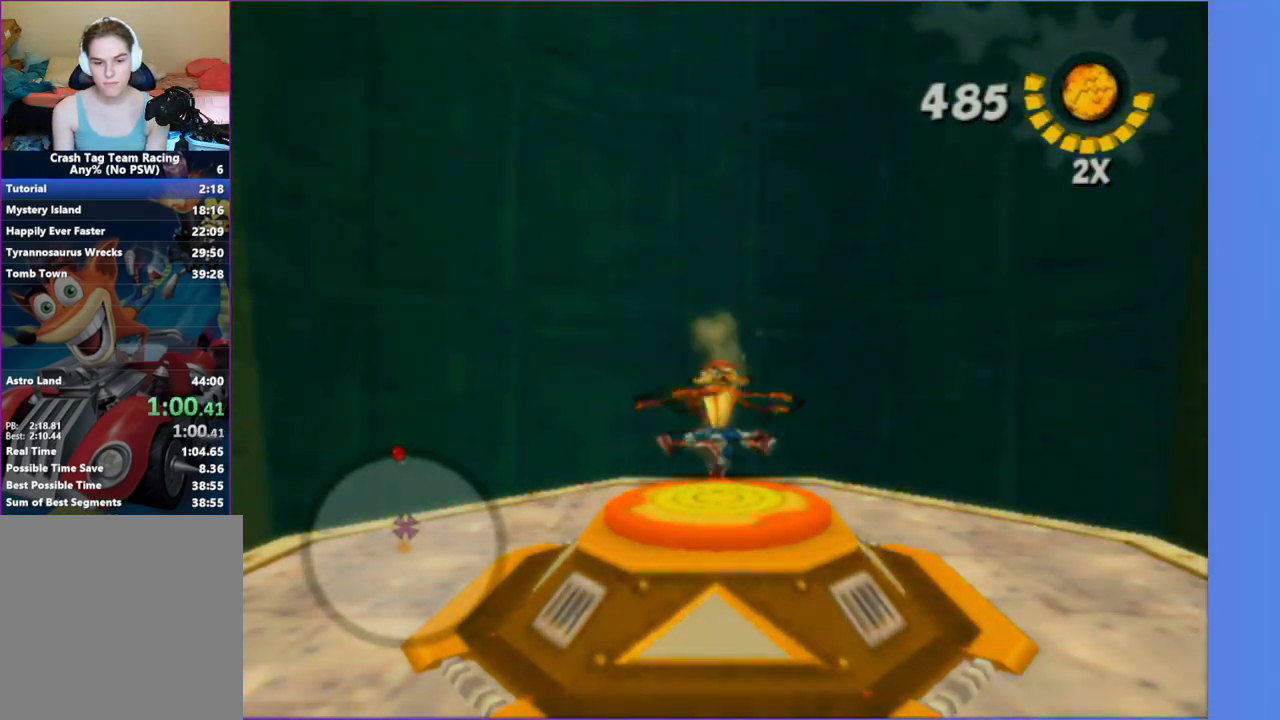
{"dt_ms": 500, "buttons": ["X"], "left_stick": "up", "right_stick": "center", "events": [[117, "X", "down"], [150, "X", "up"], [267, "X", "down"], [350, "X", "up"], [450, "X", "down"]]}
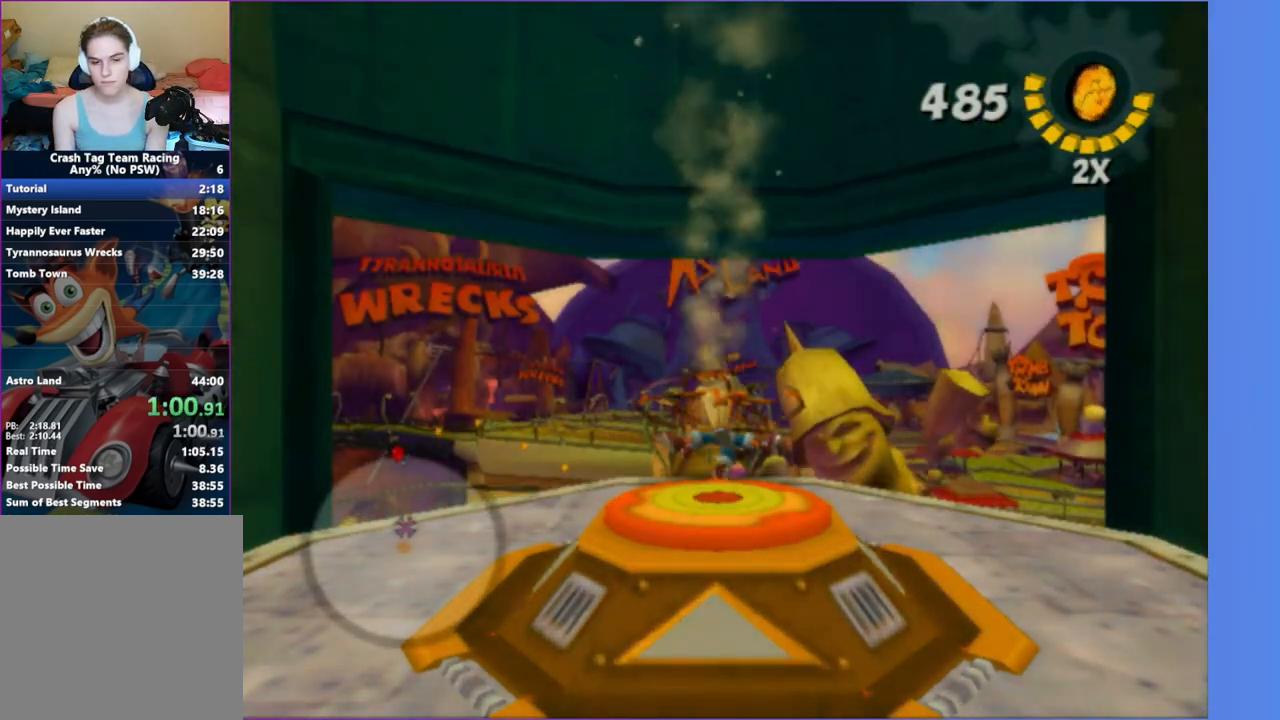
{"dt_ms": 500, "buttons": ["X"], "left_stick": "up", "right_stick": "center", "events": [[17, "X", "up"], [100, "X", "down"], [200, "X", "up"], [267, "X", "down"], [367, "X", "up"], [450, "X", "down"]]}
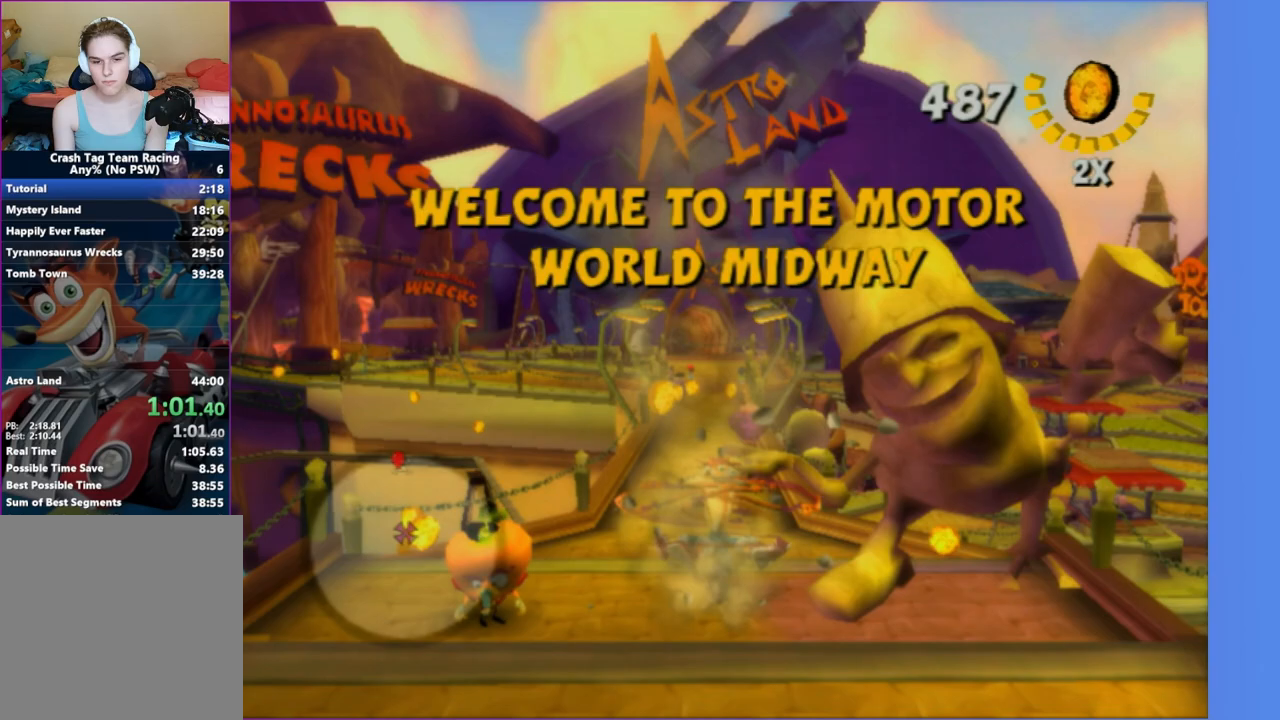
{"dt_ms": 500, "buttons": [], "left_stick": "up", "right_stick": "center", "events": [[67, "X", "up"], [133, "X", "down"], [250, "X", "up"], [333, "A", "down"], [450, "A", "up"]]}
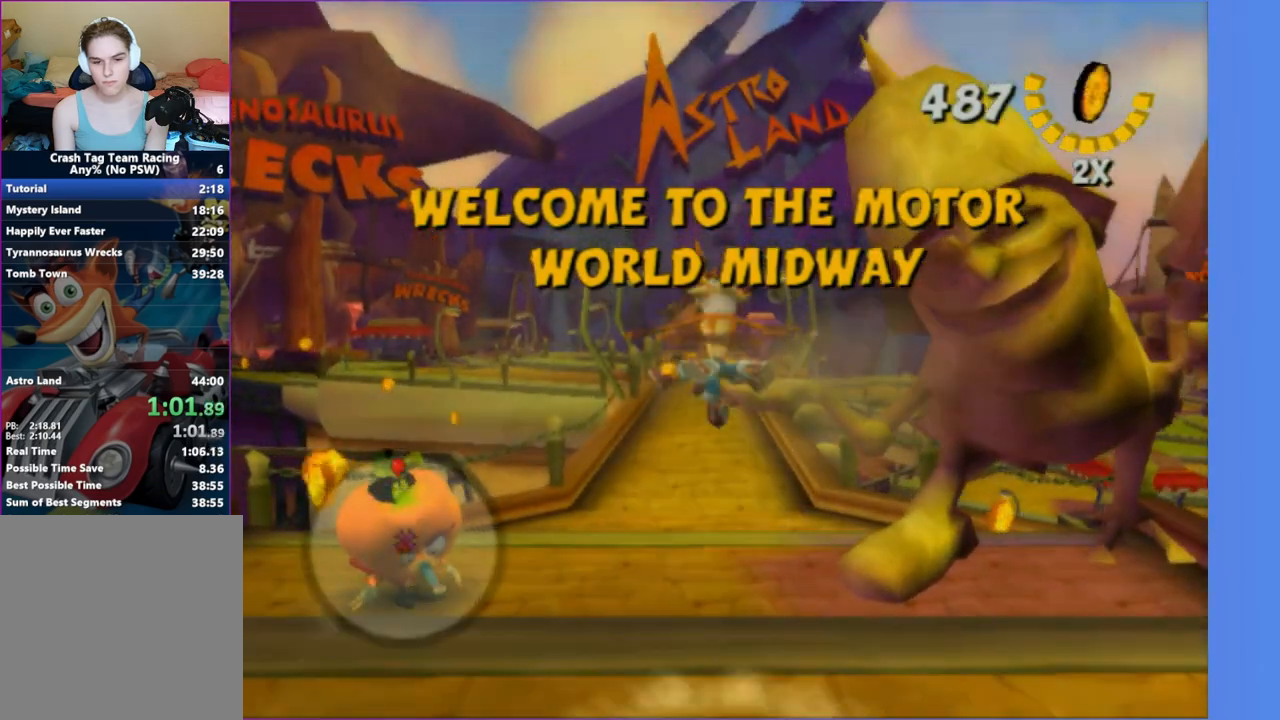
{"dt_ms": 500, "buttons": [], "left_stick": "up", "right_stick": "center", "events": [[183, "X", "down"], [300, "X", "up"], [417, "X", "down"], [483, "X", "up"]]}
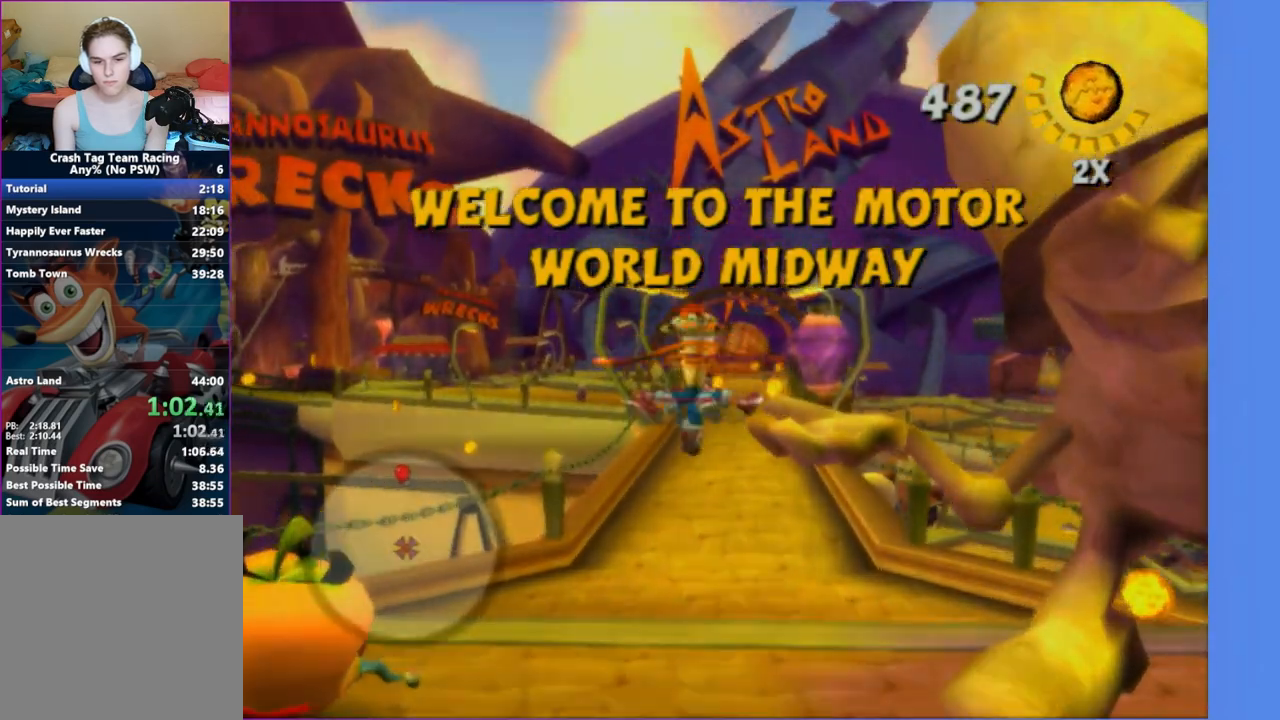
{"dt_ms": 500, "buttons": [], "left_stick": "up", "right_stick": "center", "events": [[183, "A", "down"], [300, "A", "up"], [383, "A", "down"], [467, "A", "up"]]}
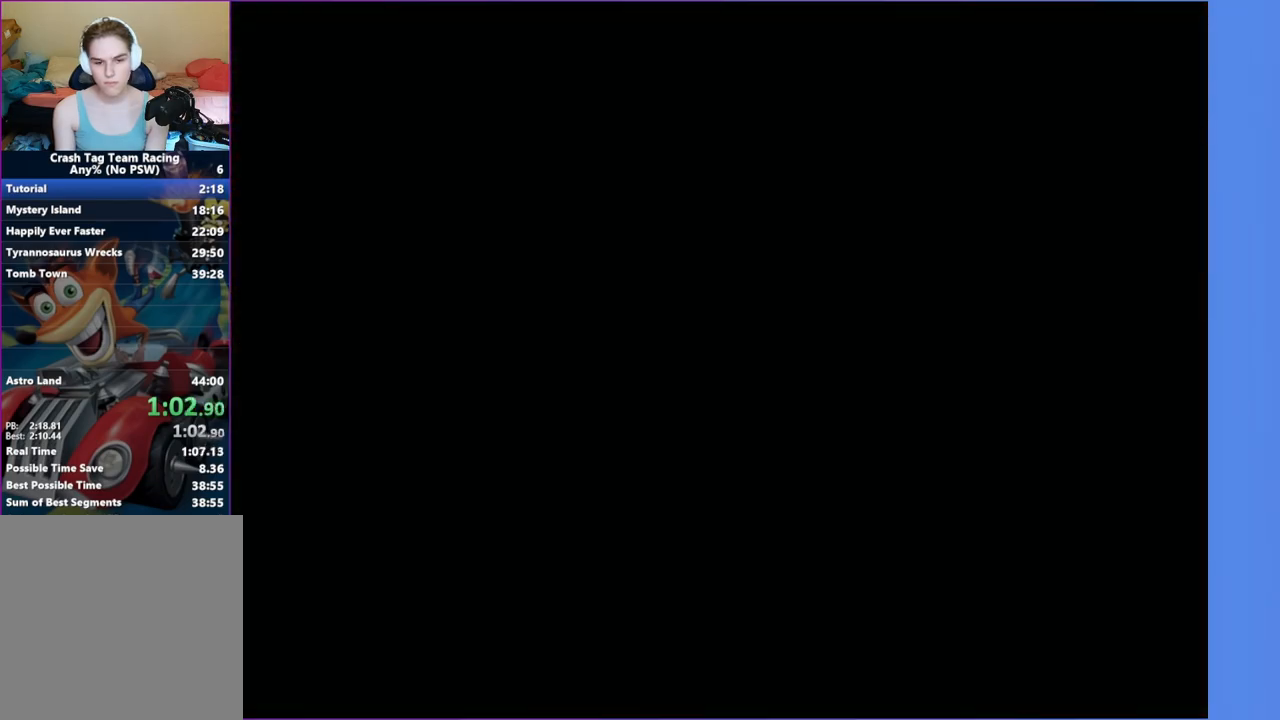
{"dt_ms": 500, "buttons": ["A"], "left_stick": "up", "right_stick": "center", "events": [[100, "A", "down"], [183, "A", "up"], [283, "A", "down"], [317, "left_stick", "center"], [383, "A", "up"], [467, "A", "down"], [483, "left_stick", "up"]]}
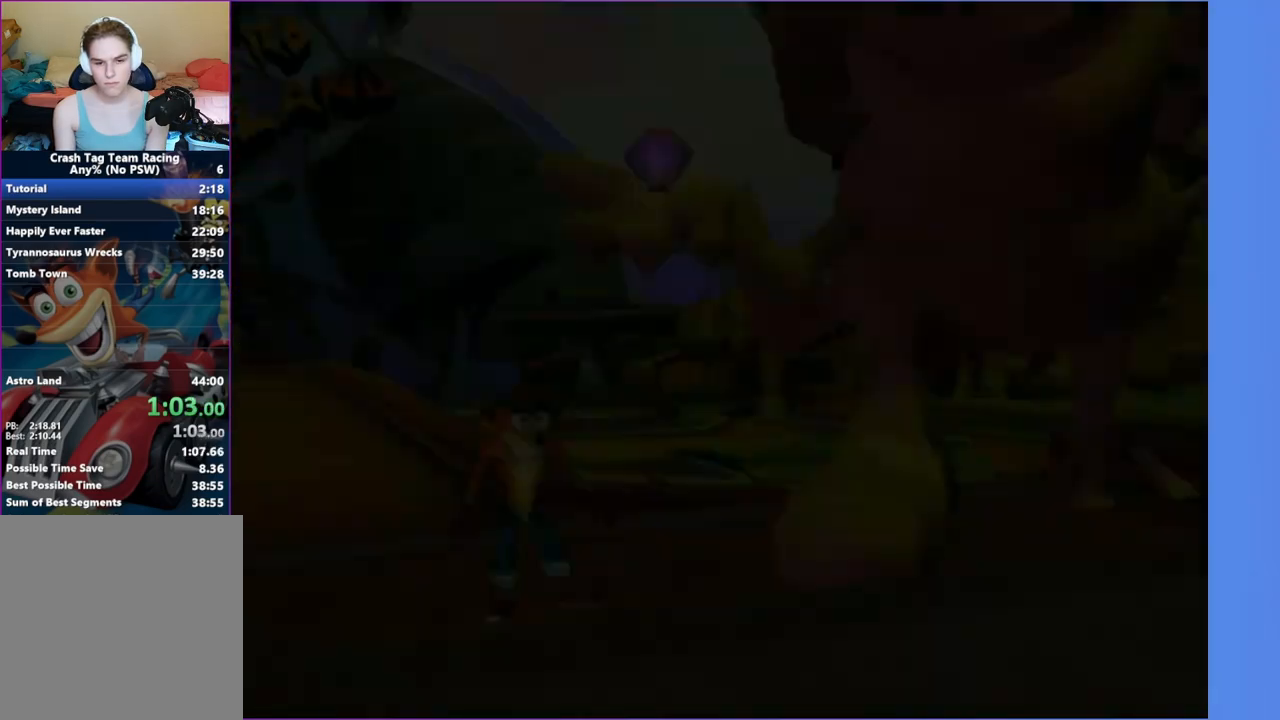
{"dt_ms": 500, "buttons": [], "left_stick": "up", "right_stick": "center", "events": [[50, "A", "up"], [167, "A", "down"], [233, "A", "up"], [350, "A", "down"], [433, "A", "up"]]}
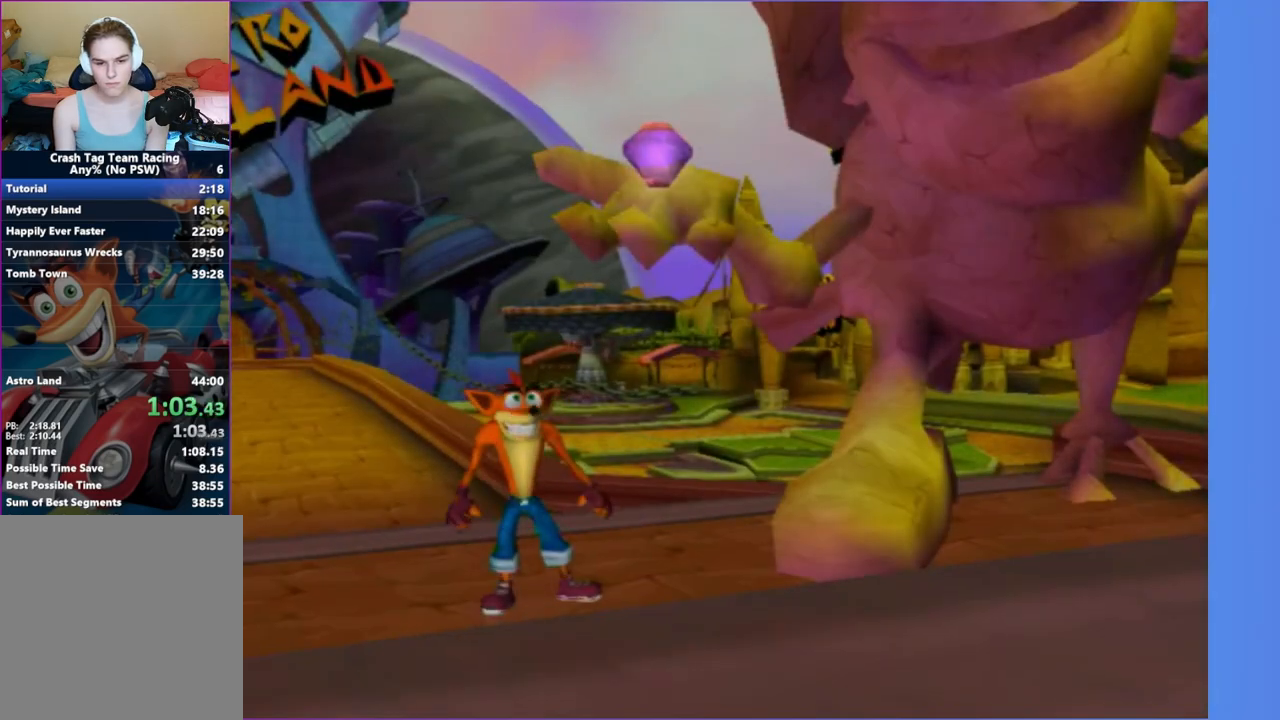
{"dt_ms": 500, "buttons": [], "left_stick": "up", "right_stick": "center", "events": [[33, "A", "down"], [100, "A", "up"], [200, "A", "down"], [283, "A", "up"], [383, "A", "down"], [483, "A", "up"]]}
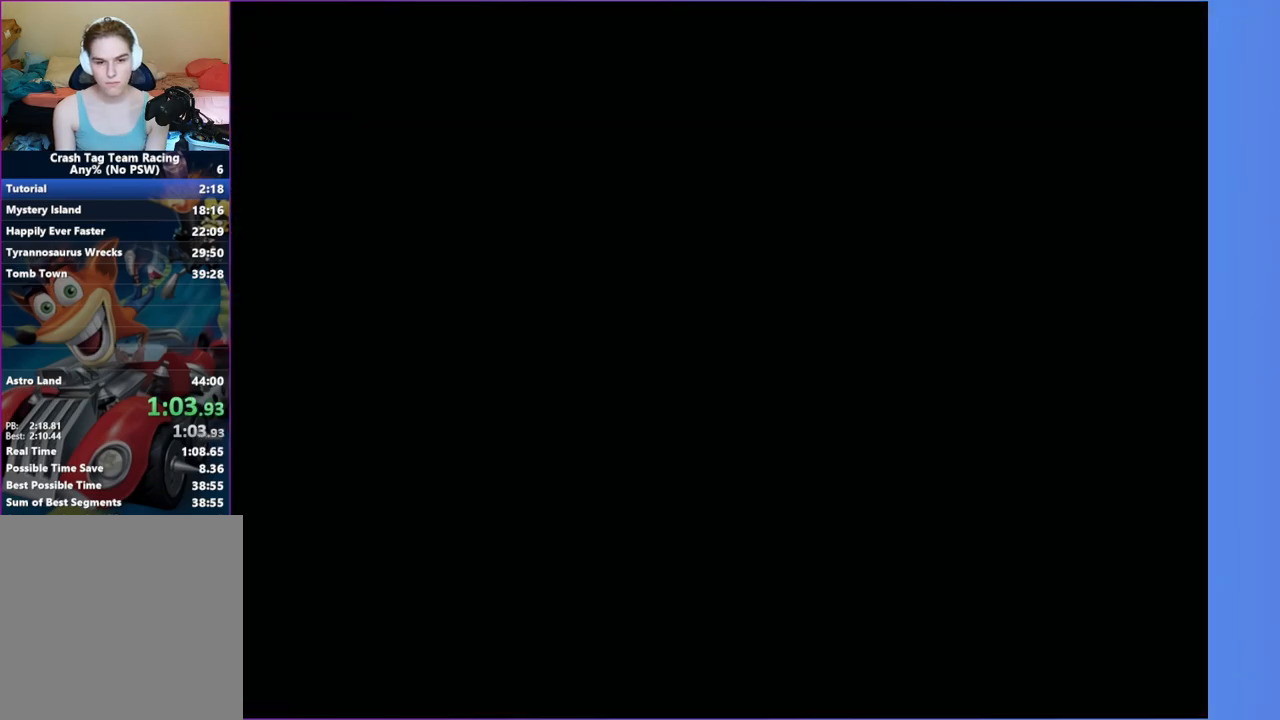
{"dt_ms": 500, "buttons": [], "left_stick": "up-left", "right_stick": "center", "events": [[50, "A", "down"], [133, "A", "up"], [367, "left_stick", "up-left"]]}
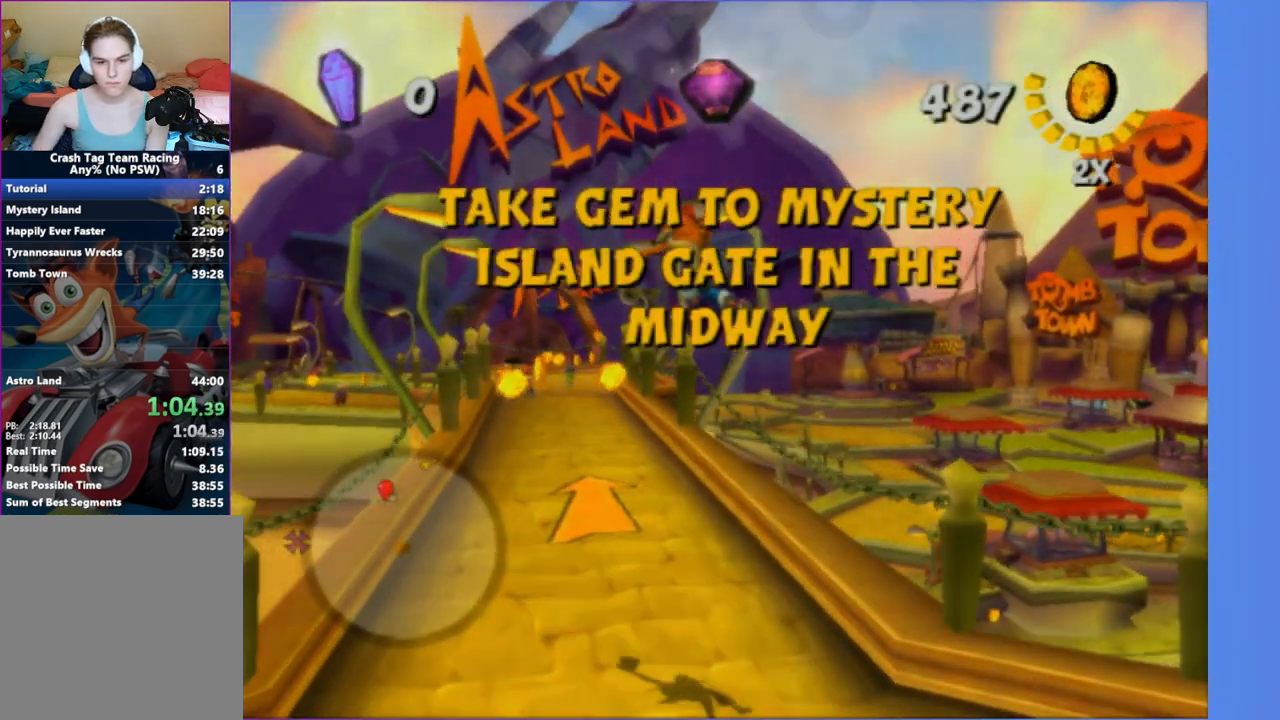
{"dt_ms": 500, "buttons": [], "left_stick": "up", "right_stick": "center", "events": [[217, "left_stick", "up"]]}
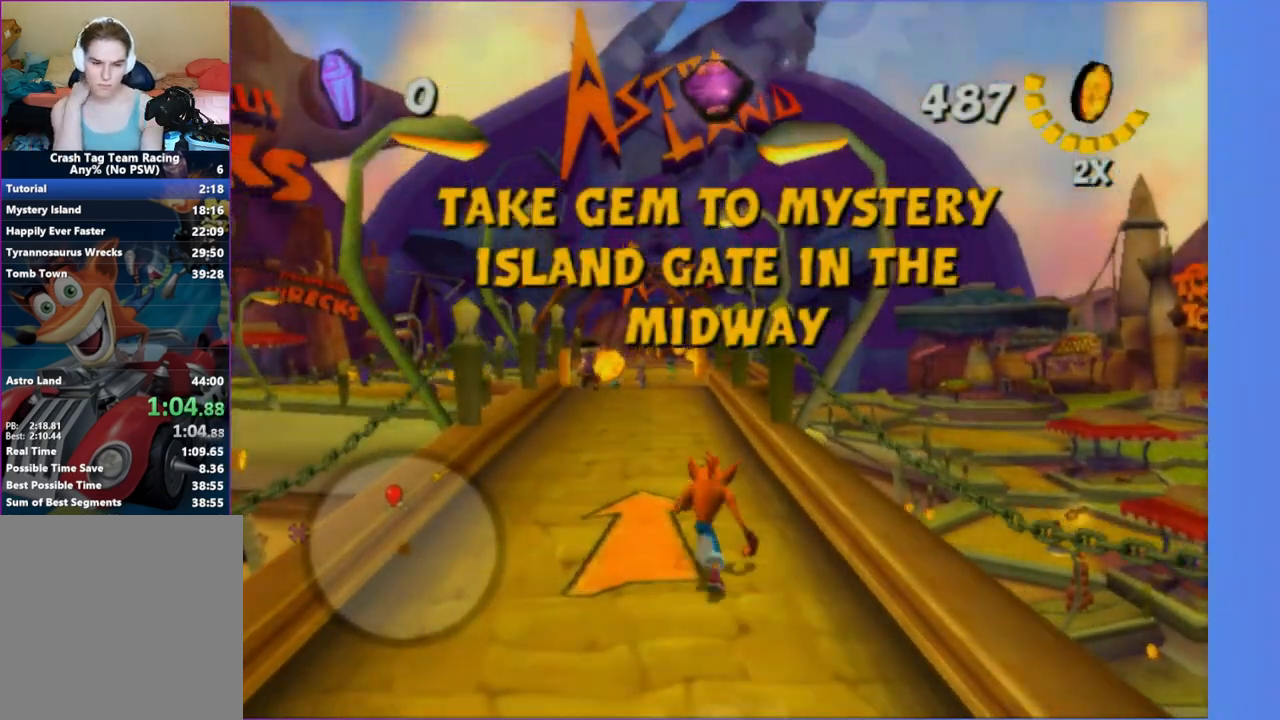
{"dt_ms": 500, "buttons": [], "left_stick": "up", "right_stick": "center", "events": []}
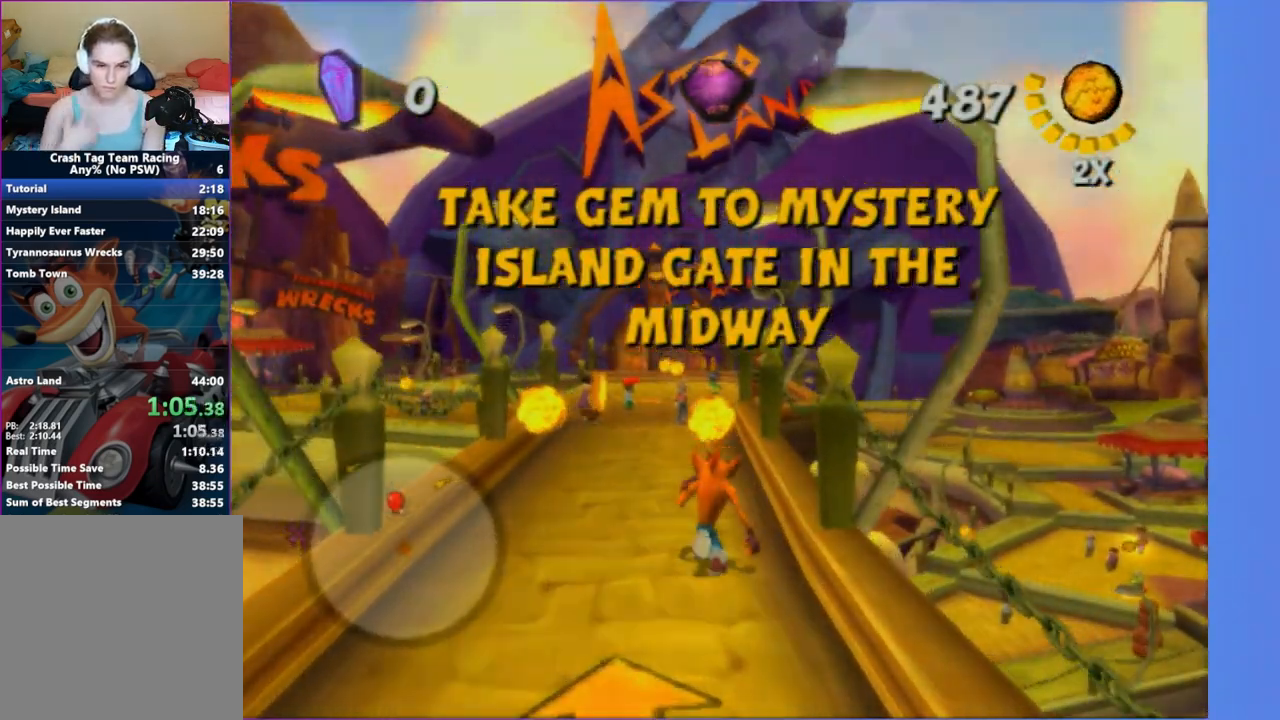
{"dt_ms": 500, "buttons": [], "left_stick": "up", "right_stick": "center", "events": []}
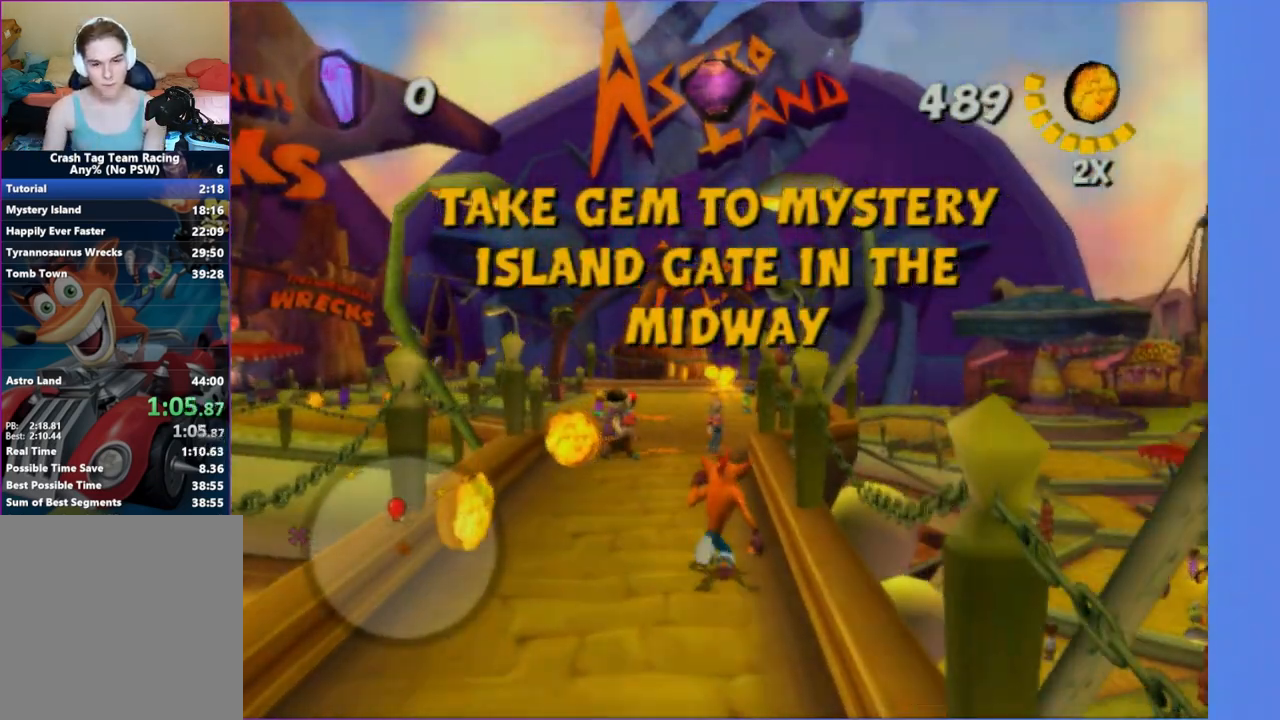
{"dt_ms": 500, "buttons": [], "left_stick": "up", "right_stick": "center", "events": [[33, "left_stick", "up-left"], [300, "left_stick", "up"]]}
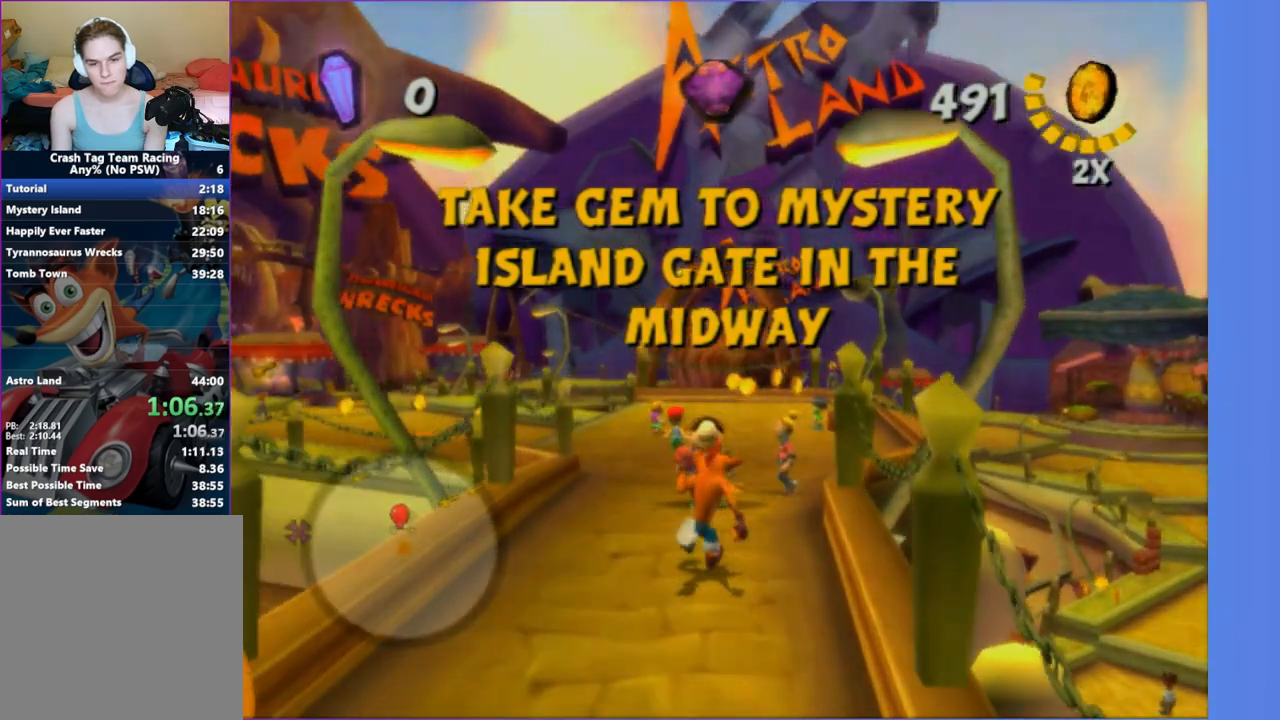
{"dt_ms": 500, "buttons": ["A"], "left_stick": "up-right", "right_stick": "center", "events": [[67, "A", "down"], [183, "A", "up"], [350, "left_stick", "up-right"], [467, "A", "down"]]}
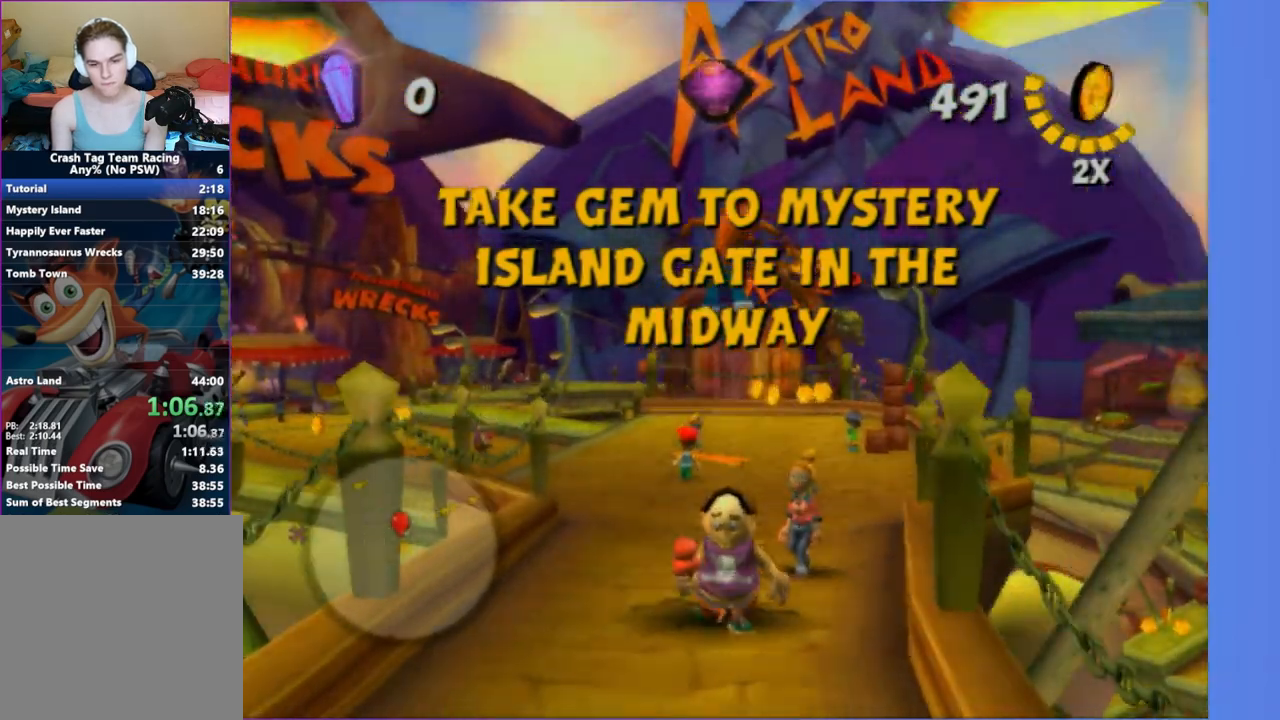
{"dt_ms": 500, "buttons": [], "left_stick": "up", "right_stick": "center", "events": [[83, "A", "up"], [200, "right_stick", "up-left"], [333, "left_stick", "up"], [417, "right_stick", "center"]]}
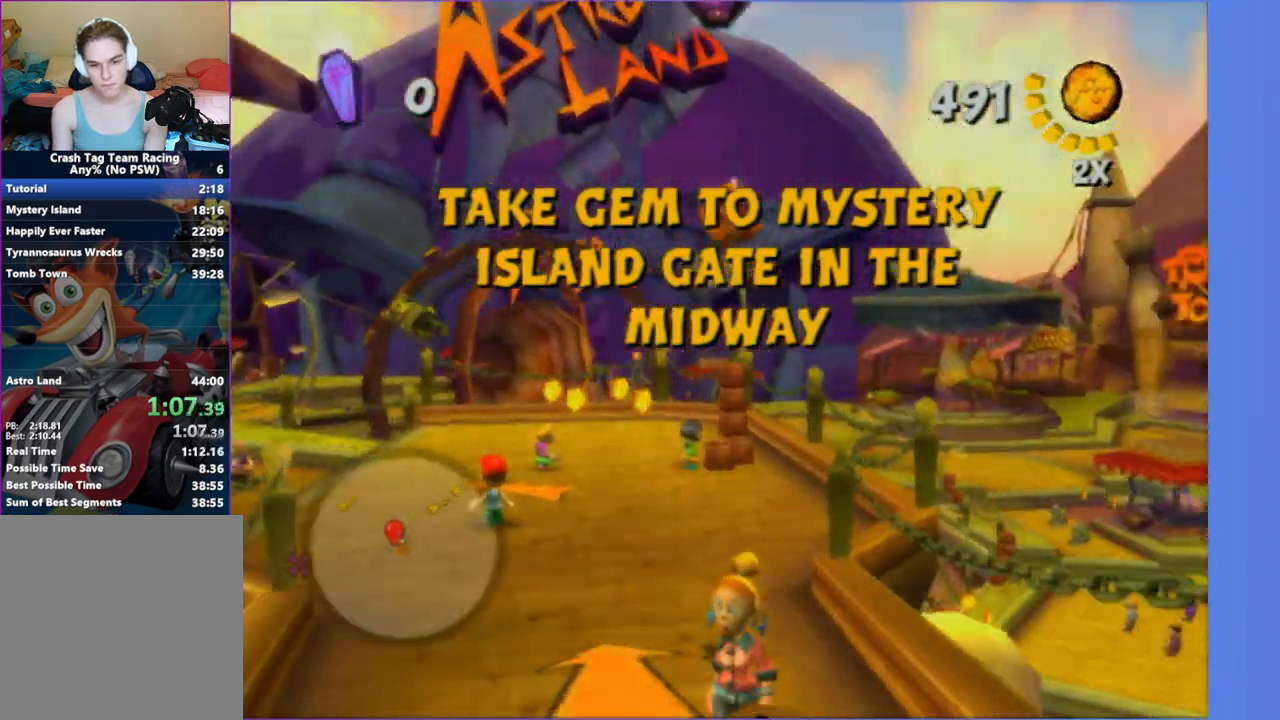
{"dt_ms": 500, "buttons": [], "left_stick": "up", "right_stick": "center", "events": [[333, "left_stick", "up-left"], [433, "left_stick", "up"]]}
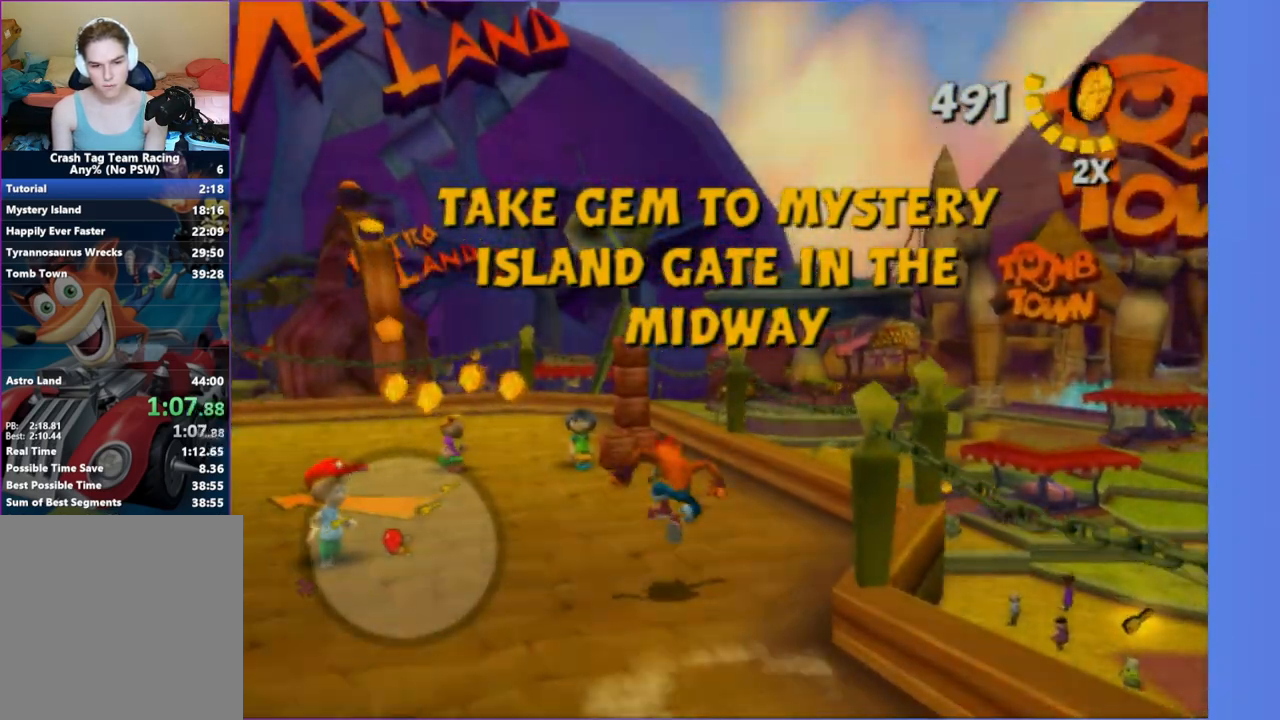
{"dt_ms": 500, "buttons": [], "left_stick": "up", "right_stick": "center", "events": [[367, "left_stick", "up-left"], [383, "X", "down"], [500, "X", "up"], [500, "left_stick", "up"]]}
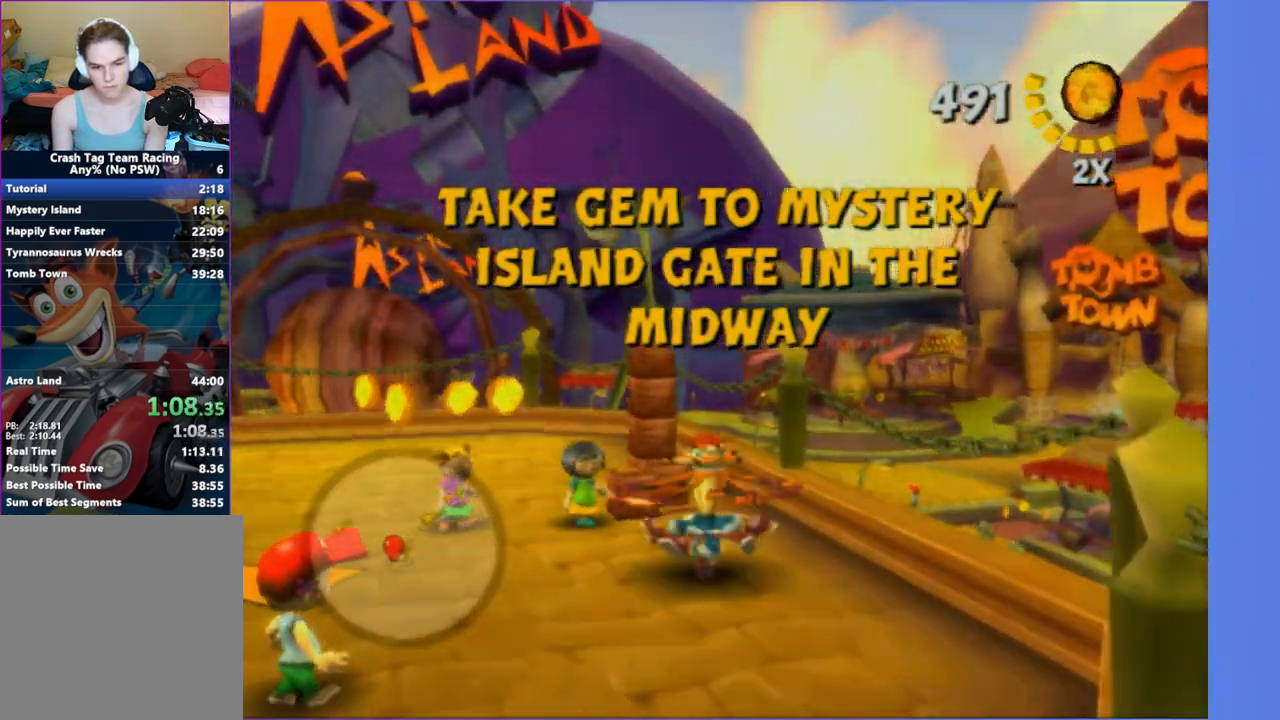
{"dt_ms": 500, "buttons": [], "left_stick": "up-left", "right_stick": "left", "events": [[100, "X", "down"], [100, "left_stick", "up-left"], [217, "X", "up"], [250, "left_stick", "up"], [283, "X", "down"], [283, "right_stick", "left"], [383, "X", "up"], [400, "left_stick", "up-left"]]}
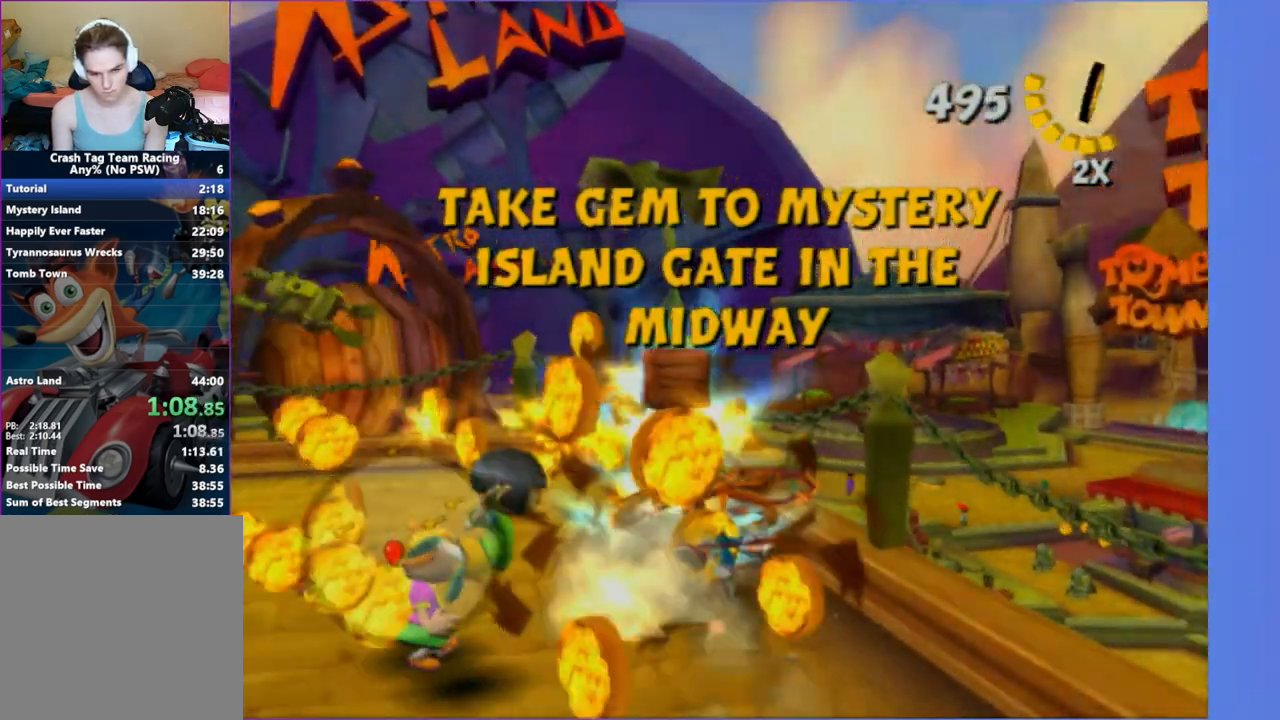
{"dt_ms": 500, "buttons": [], "left_stick": "down", "right_stick": "center", "events": [[100, "left_stick", "up-right"], [167, "right_stick", "center"], [183, "left_stick", "down-right"], [233, "left_stick", "down"]]}
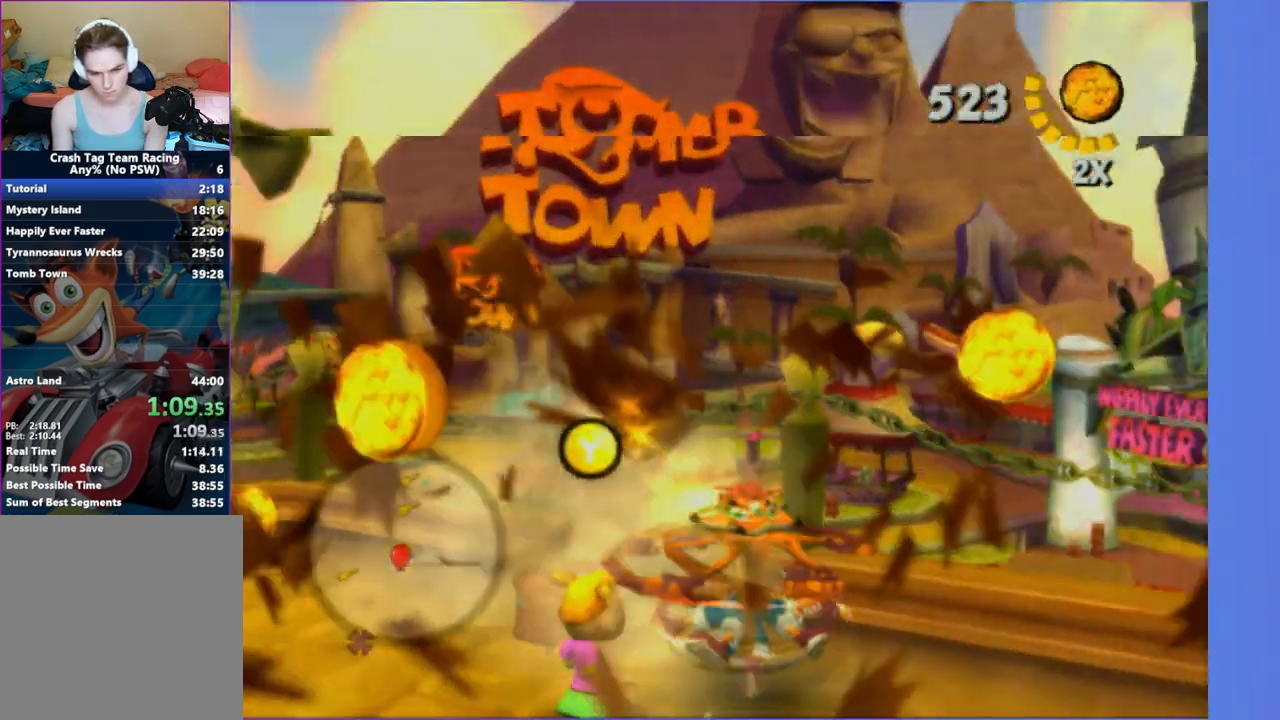
{"dt_ms": 1000, "buttons": [], "left_stick": "up", "right_stick": "up-left", "events": [[83, "left_stick", "left"], [200, "left_stick", "up"], [317, "left_stick", "up-right"], [333, "A", "down"], [483, "A", "up"], [600, "A", "down"], [700, "A", "up"], [783, "left_stick", "up"], [867, "right_stick", "up-left"]]}
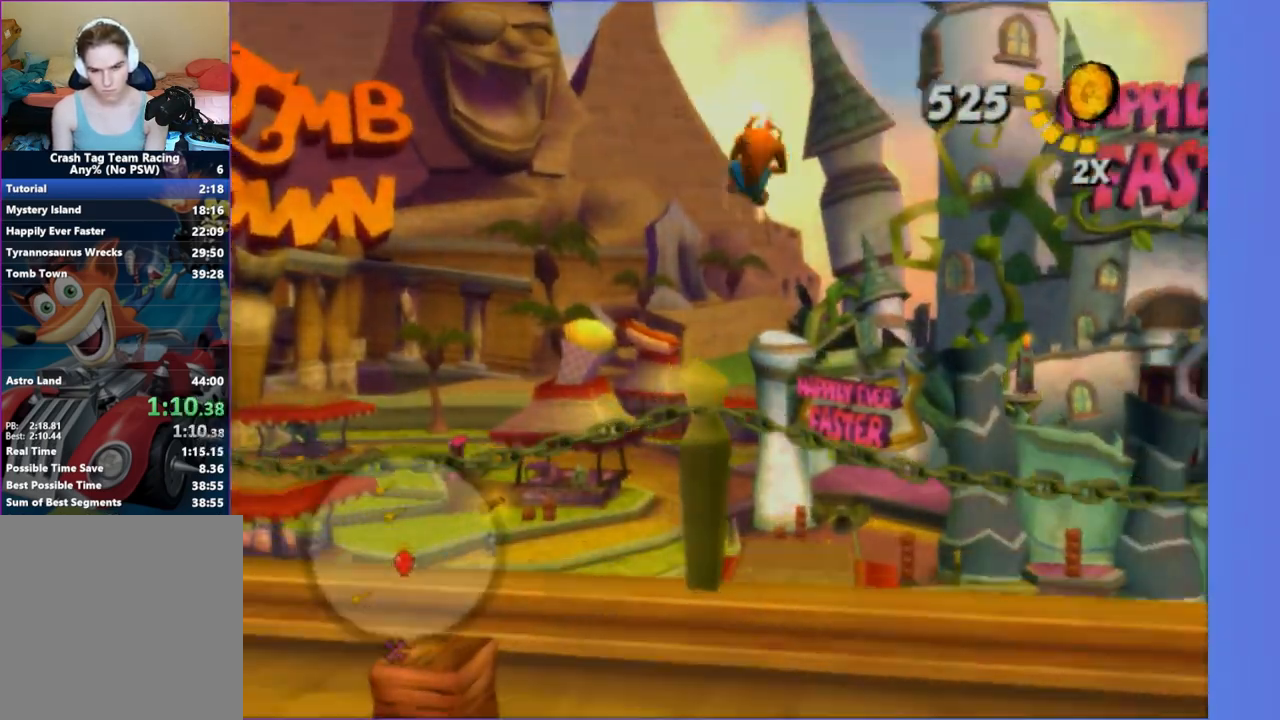
{"dt_ms": 500, "buttons": [], "left_stick": "up", "right_stick": "center", "events": [[50, "X", "down"], [50, "right_stick", "center"], [183, "X", "up"]]}
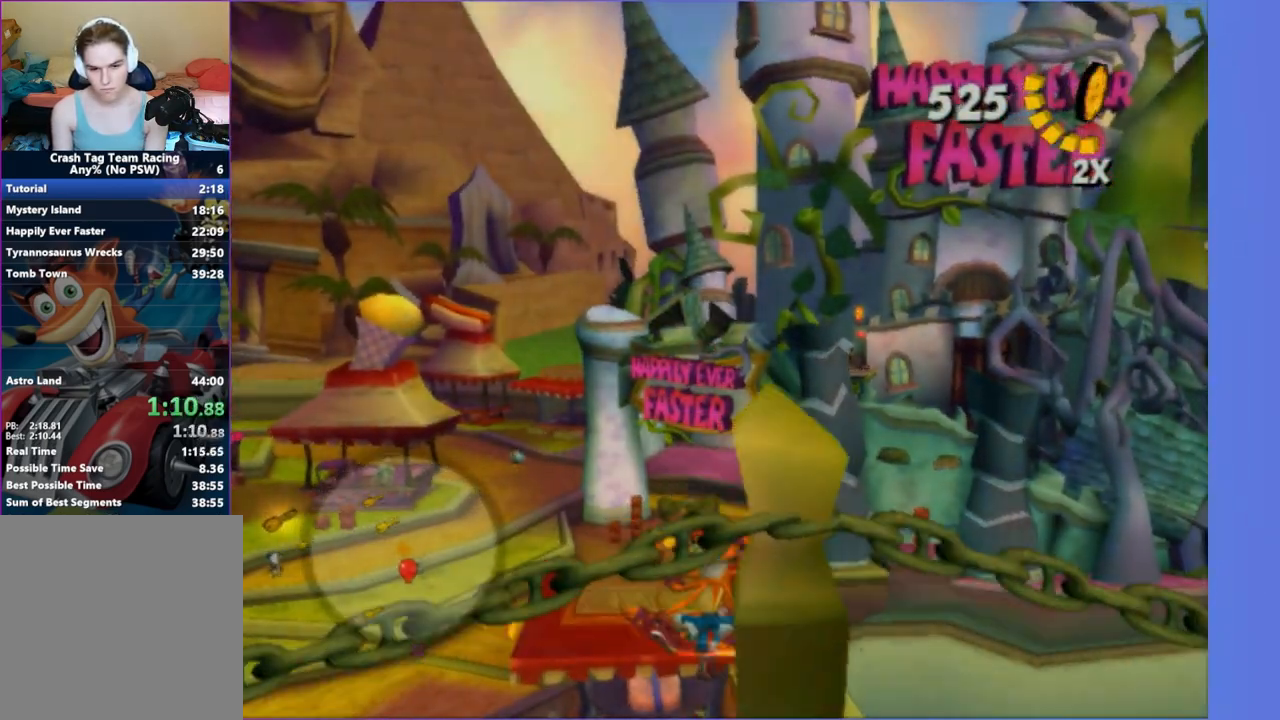
{"dt_ms": 500, "buttons": [], "left_stick": "up-left", "right_stick": "center", "events": [[367, "X", "down"], [450, "left_stick", "up-left"], [483, "X", "up"]]}
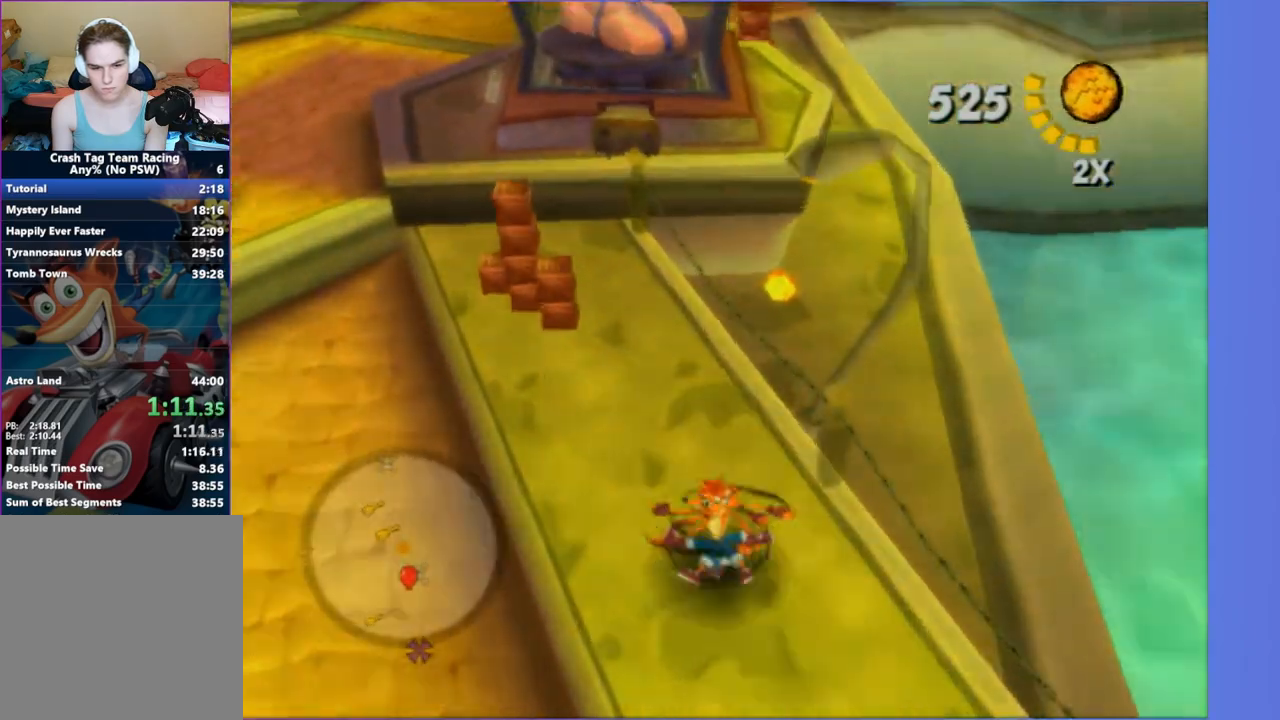
{"dt_ms": 500, "buttons": [], "left_stick": "up", "right_stick": "center"}
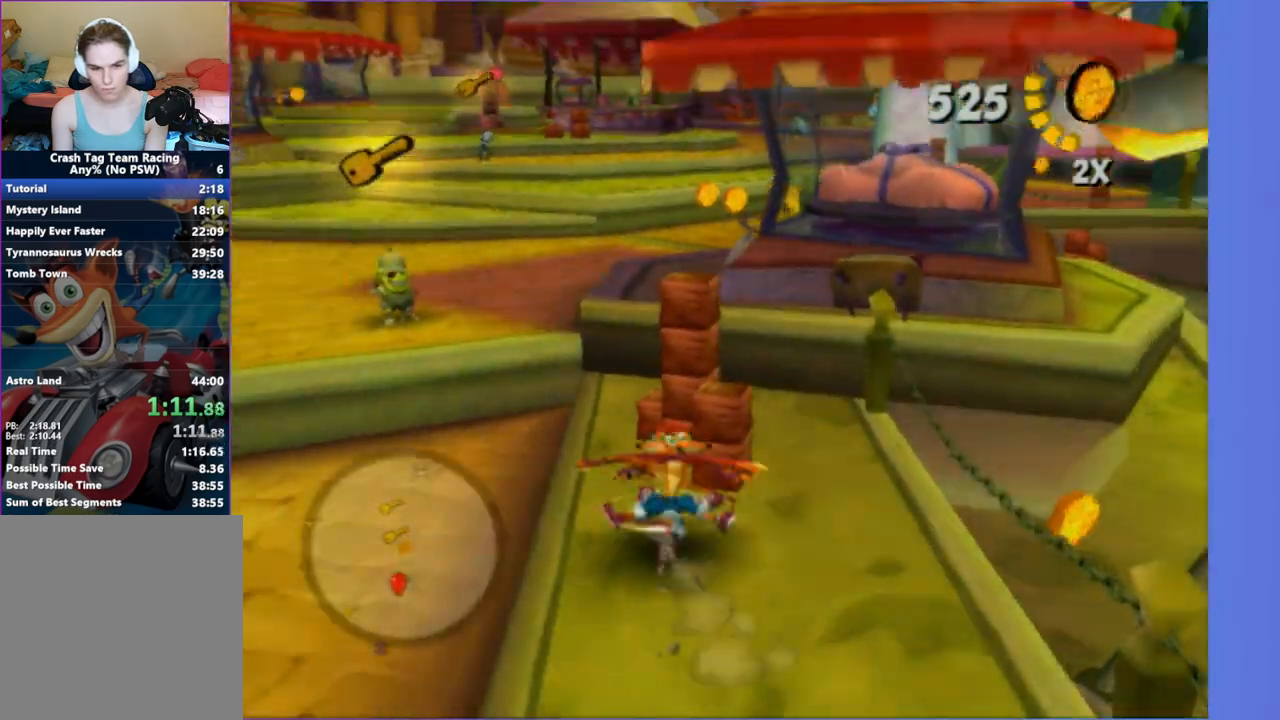
{"dt_ms": 500, "buttons": [], "left_stick": "up-left", "right_stick": "center"}
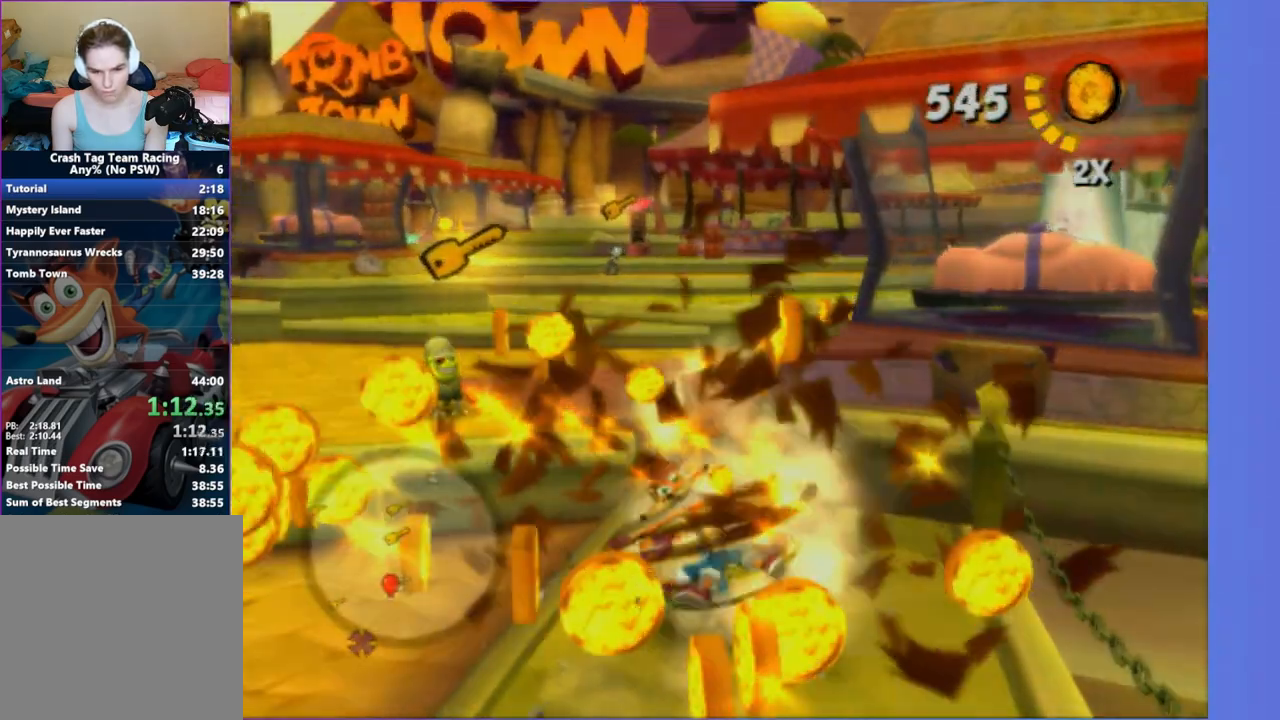
{"dt_ms": 500, "buttons": [], "left_stick": "up", "right_stick": "left", "events": [[50, "left_stick", "up"], [150, "A", "down"], [183, "left_stick", "up-right"], [250, "A", "up"], [383, "left_stick", "up"], [483, "right_stick", "left"]]}
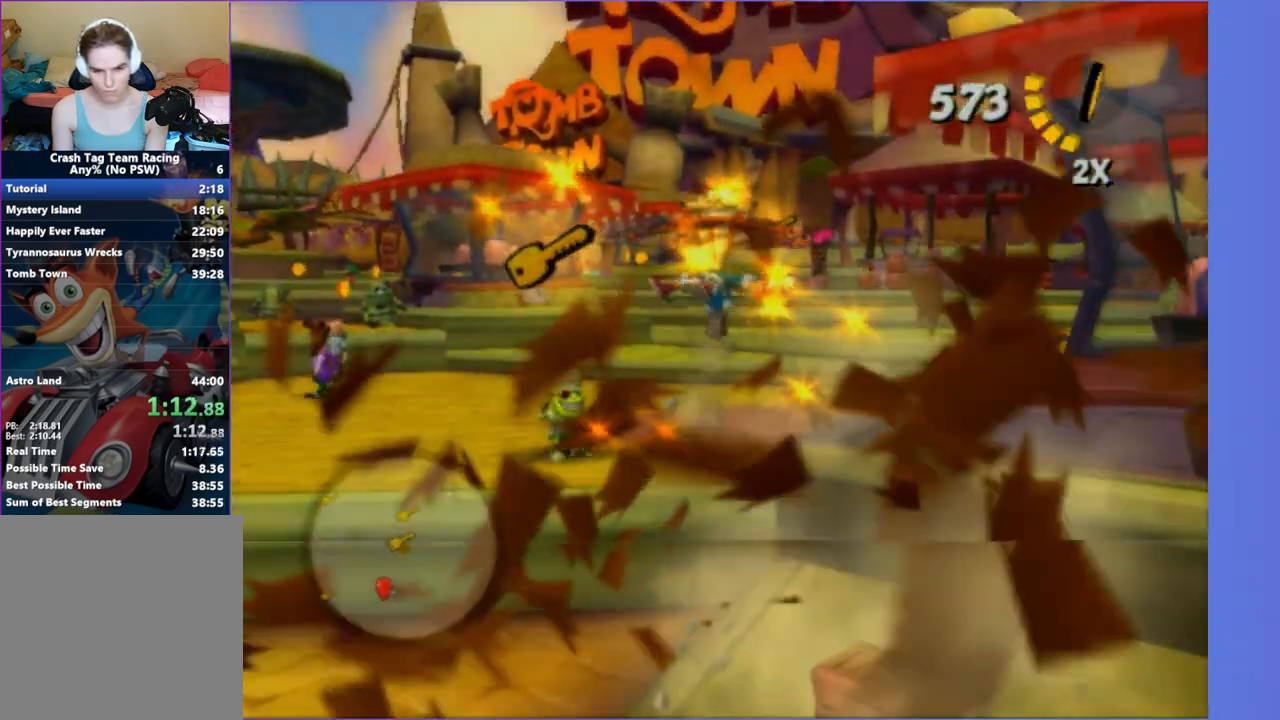
{"dt_ms": 500, "buttons": ["A"], "left_stick": "up", "right_stick": "center", "events": [[100, "left_stick", "up-right"], [250, "left_stick", "up"], [250, "right_stick", "center"], [417, "A", "down"]]}